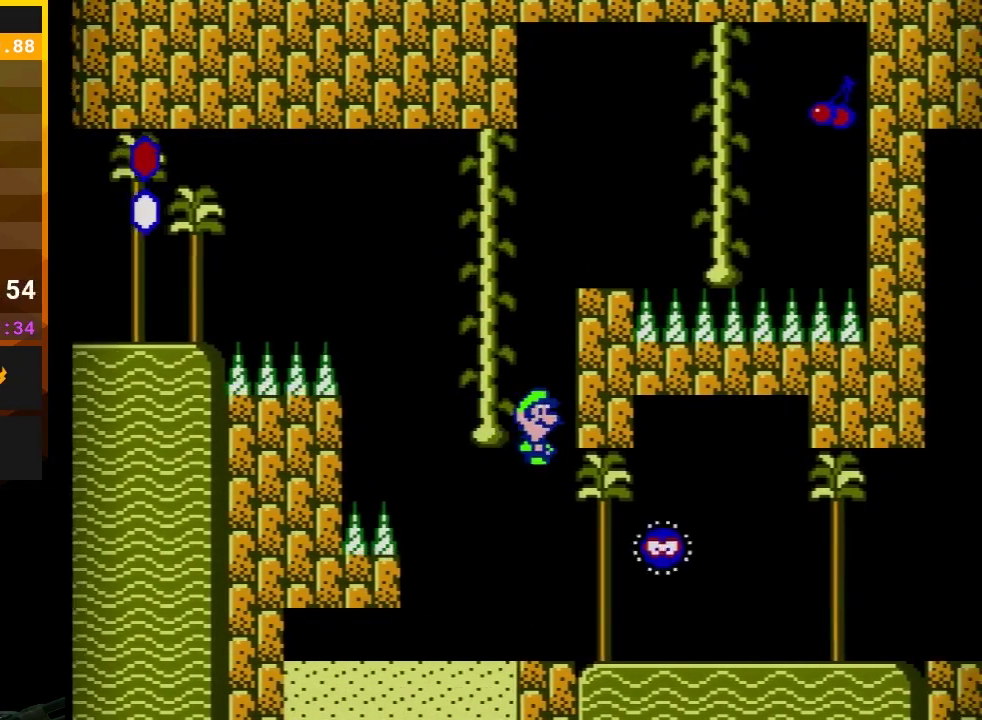
Gameplay with a controller (Nintendo layout); each line is a JSON object with the inputs held at the frame after it. "events" lists button and stick changes between this image and that frame as [ms after this image, input, new state], when the widget could be followed in between. Not read: B L3 R3.
{"buttons": ["DPAD_UP"], "events": [[17, "DPAD_RIGHT", "up"], [67, "DPAD_LEFT", "down"], [133, "A", "up"], [267, "DPAD_LEFT", "up"], [300, "DPAD_RIGHT", "down"], [317, "DPAD_RIGHT", "up"]]}
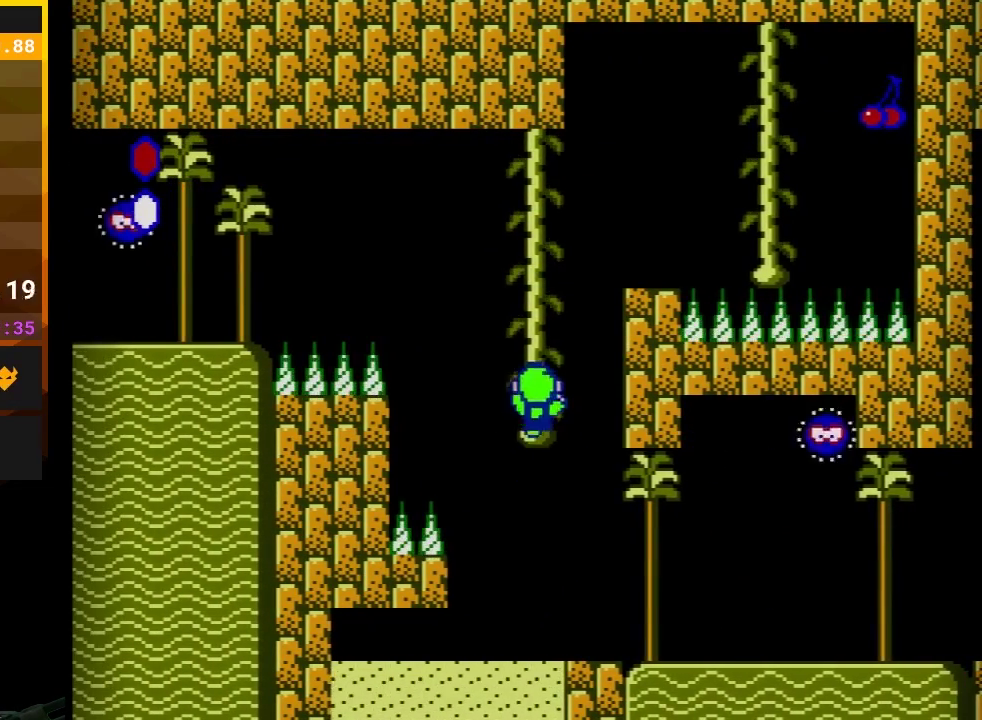
{"buttons": ["DPAD_UP"], "events": []}
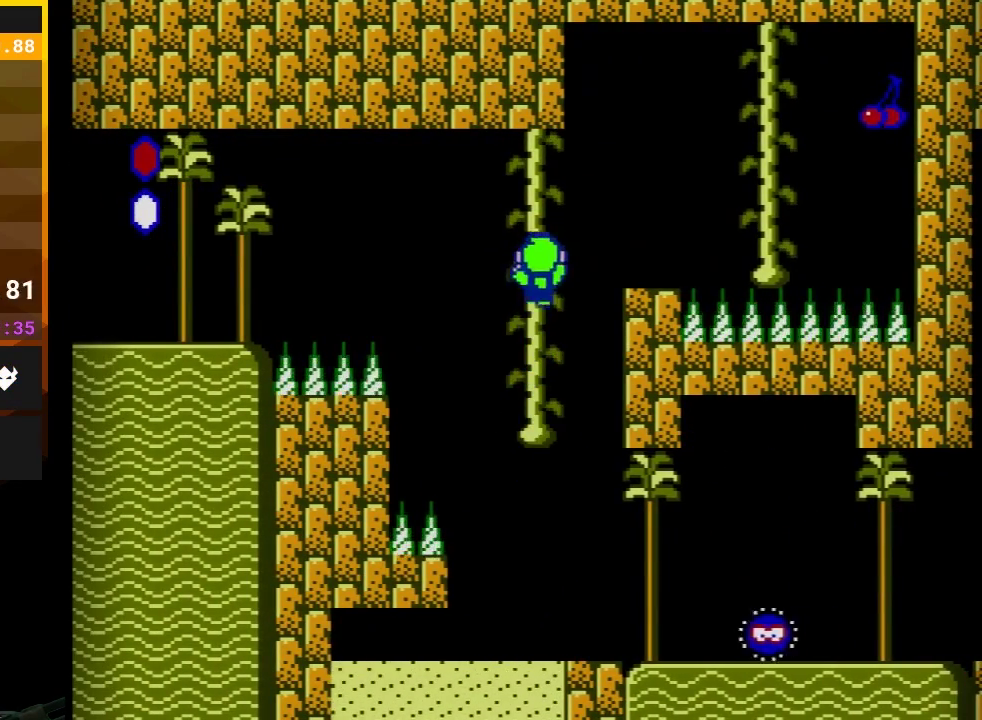
{"buttons": ["A", "DPAD_UP", "DPAD_RIGHT"], "events": [[217, "A", "down"], [217, "DPAD_RIGHT", "down"]]}
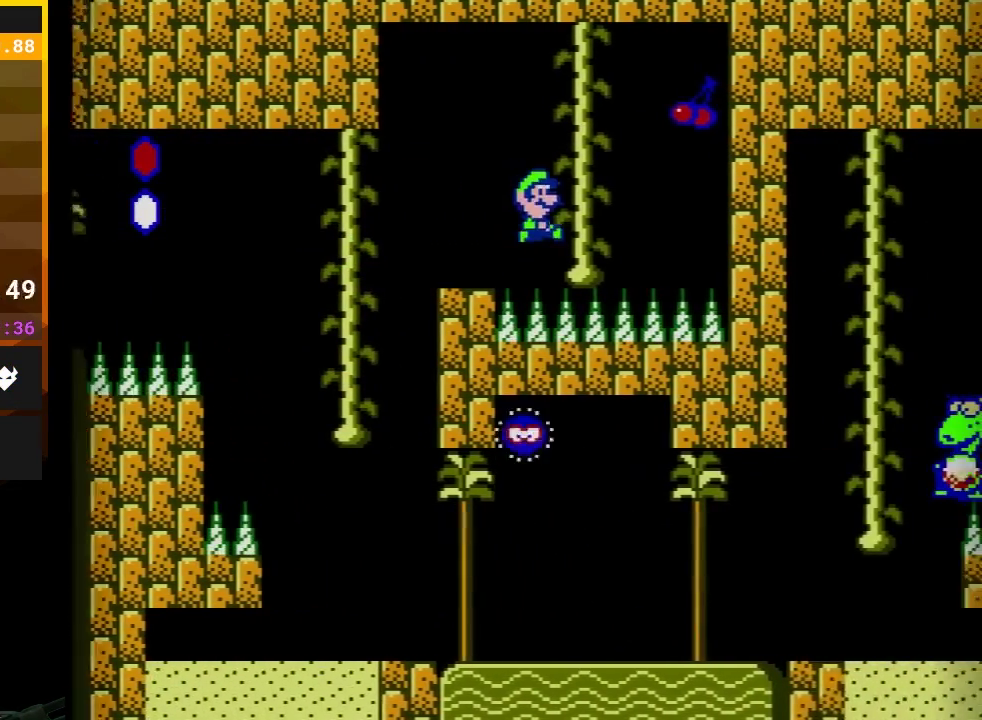
{"buttons": [], "events": [[83, "DPAD_RIGHT", "up"], [117, "A", "up"], [300, "DPAD_UP", "up"]]}
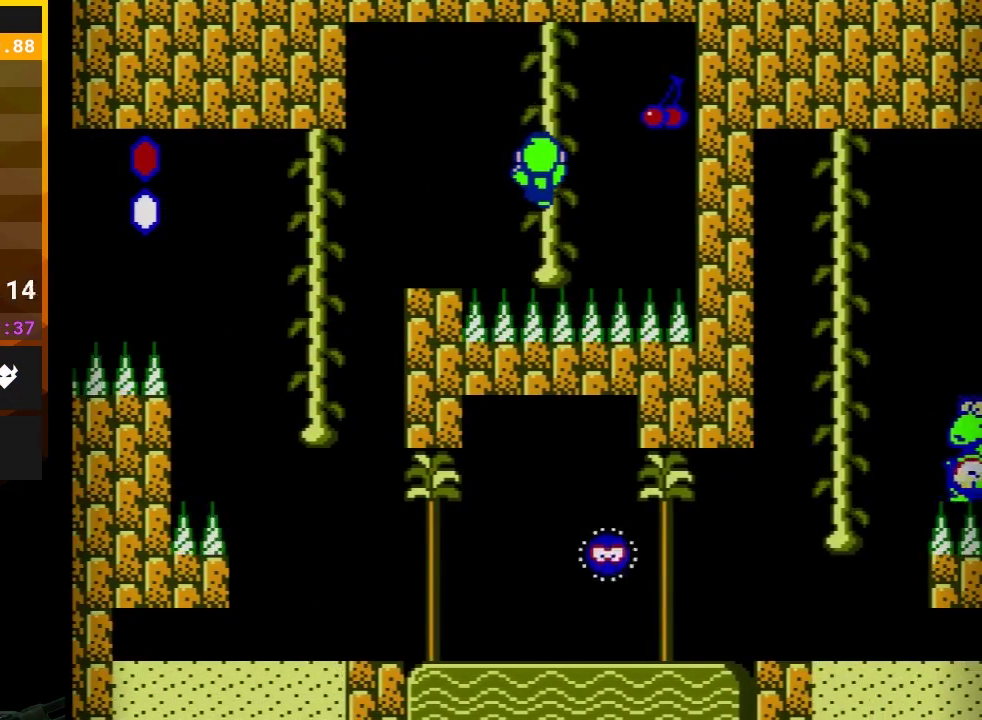
{"buttons": ["A", "DPAD_UP", "DPAD_LEFT"], "events": [[133, "DPAD_RIGHT", "down"], [183, "DPAD_UP", "down"], [217, "A", "down"], [400, "DPAD_RIGHT", "up"], [433, "DPAD_LEFT", "down"]]}
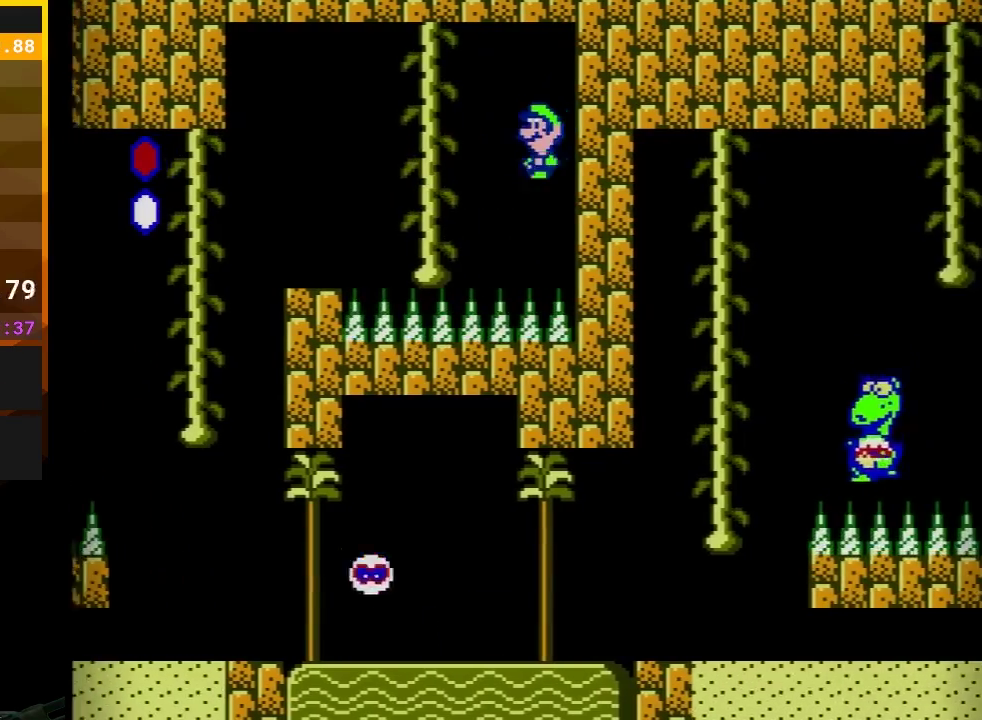
{"buttons": ["A", "DPAD_UP", "DPAD_LEFT"], "events": [[233, "DPAD_LEFT", "up"], [283, "A", "up"], [483, "A", "down"], [500, "DPAD_LEFT", "down"]]}
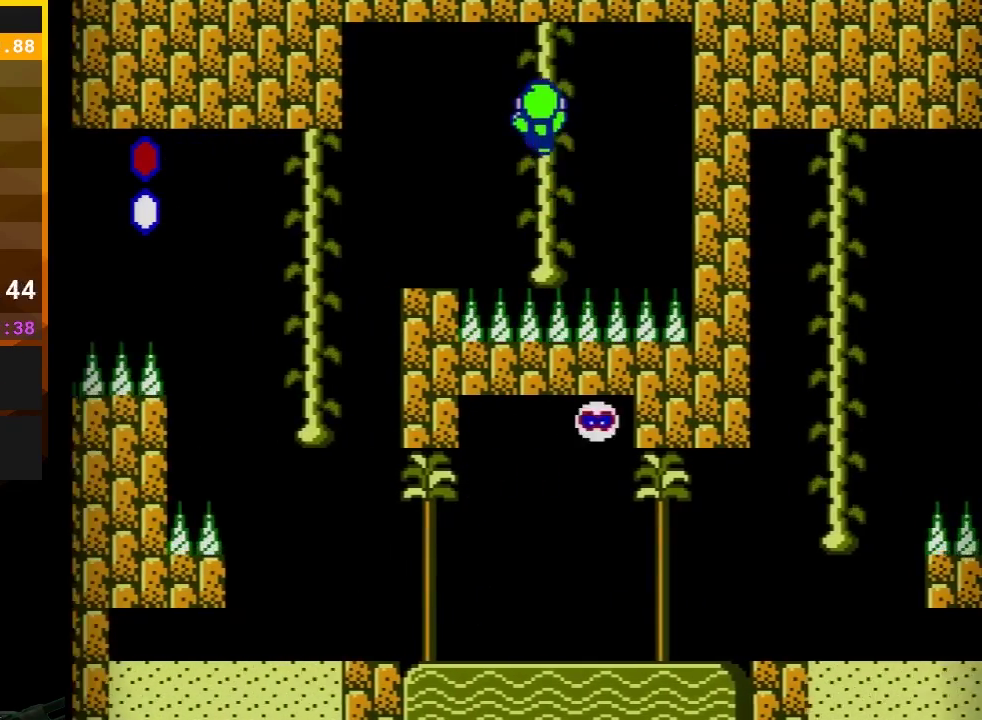
{"buttons": ["DPAD_RIGHT"], "events": [[83, "DPAD_UP", "up"], [167, "A", "up"], [300, "DPAD_LEFT", "up"], [333, "DPAD_RIGHT", "down"]]}
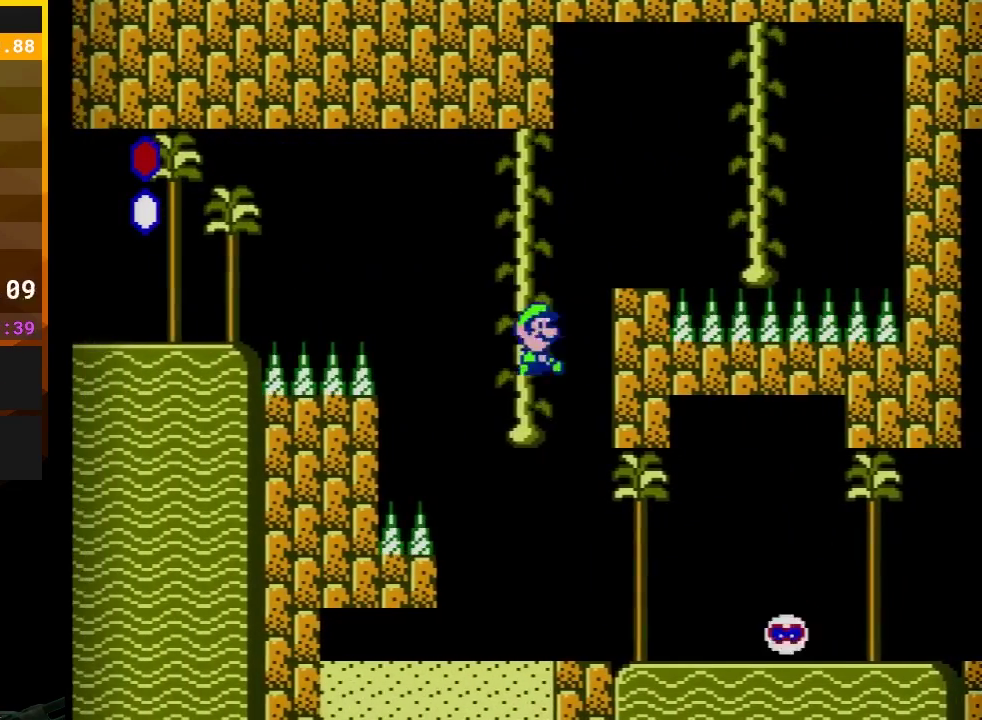
{"buttons": [], "events": [[33, "DPAD_RIGHT", "up"], [133, "DPAD_RIGHT", "down"], [333, "DPAD_RIGHT", "up"]]}
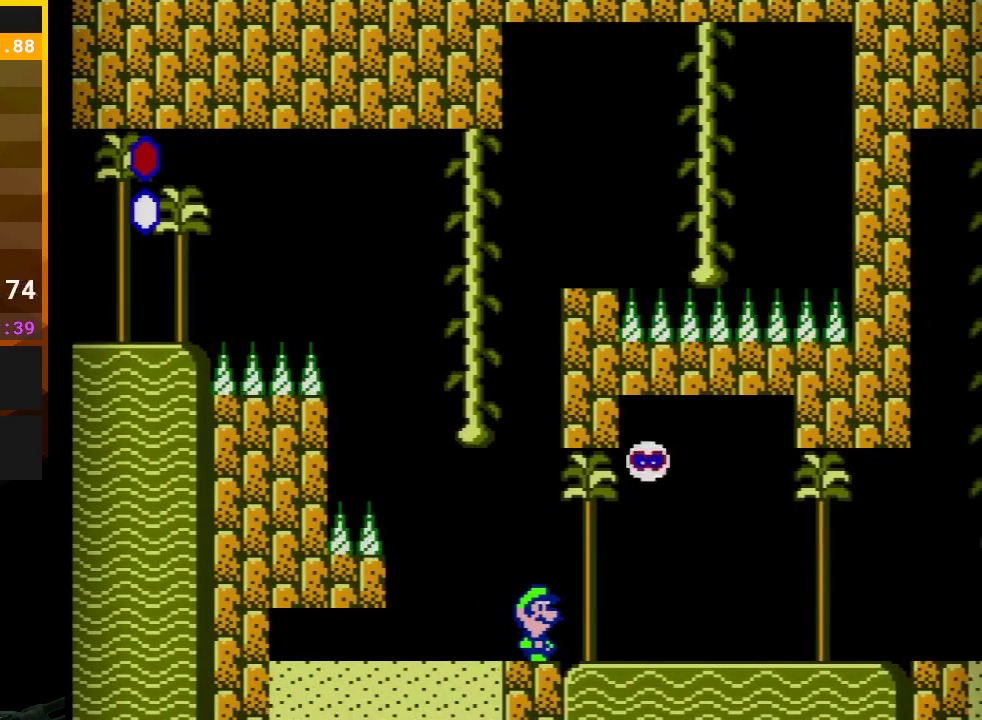
{"buttons": [], "events": []}
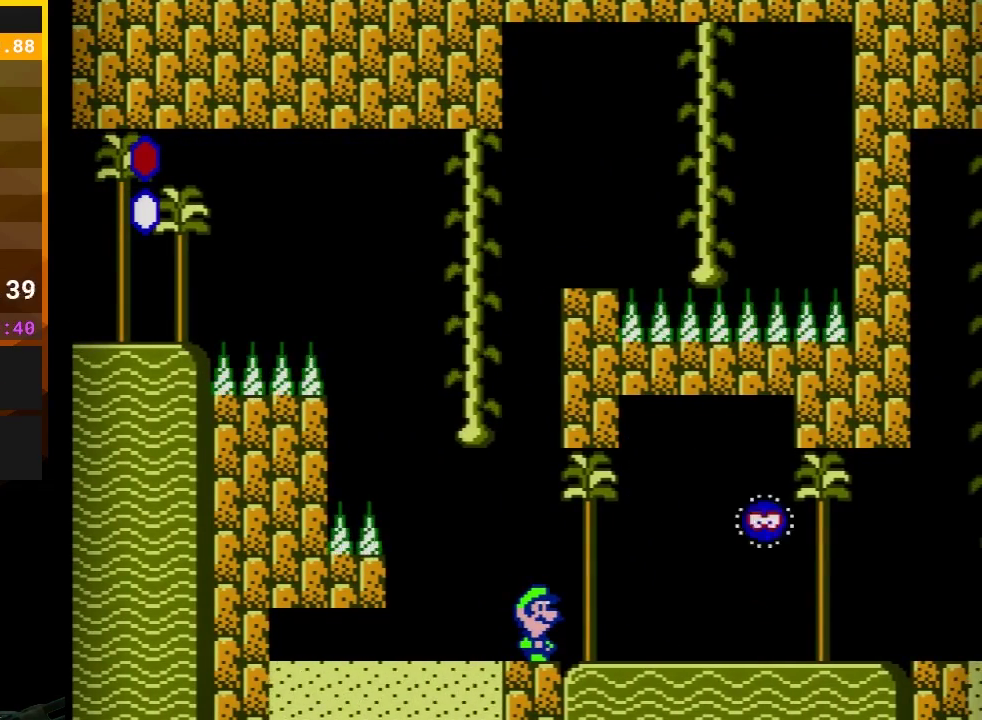
{"buttons": [], "events": []}
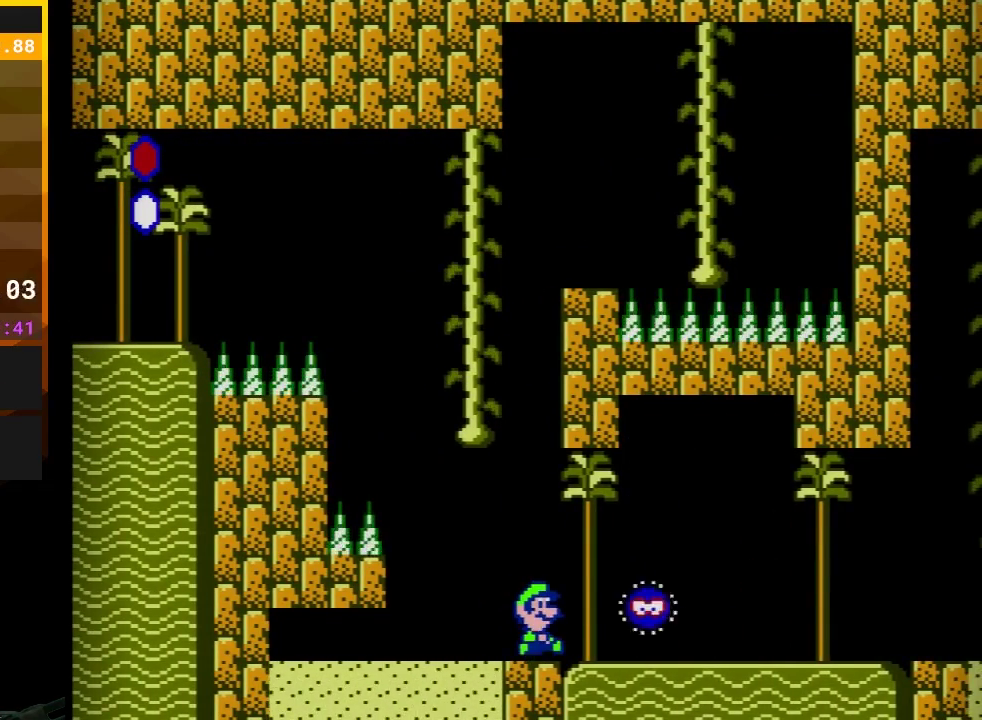
{"buttons": ["DPAD_RIGHT"], "events": [[67, "DPAD_RIGHT", "down"]]}
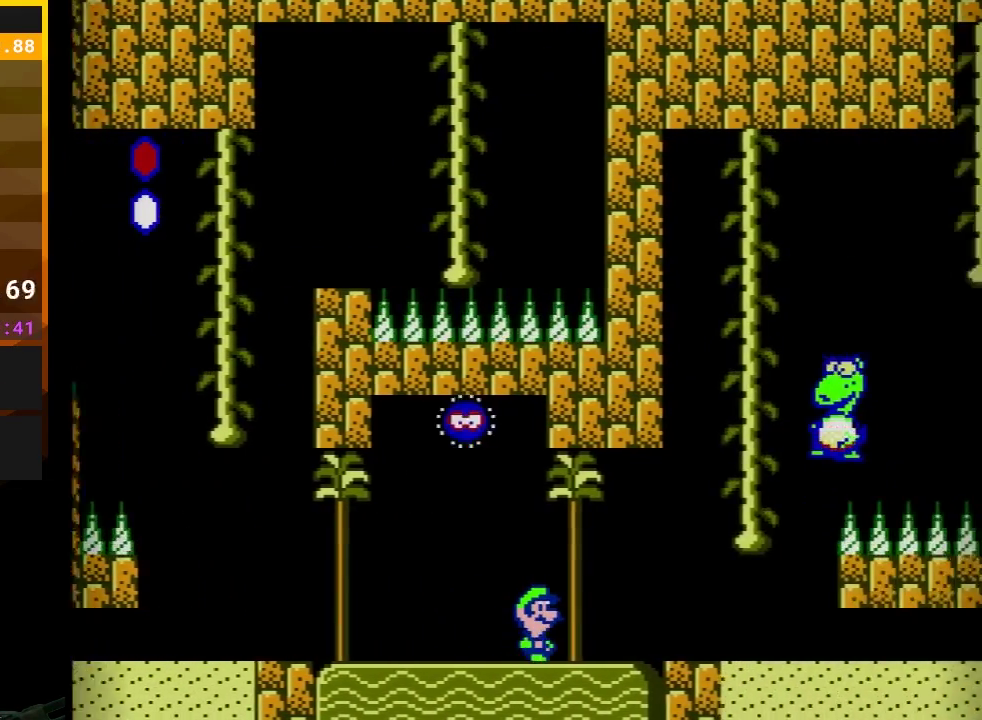
{"buttons": ["A"], "events": [[217, "DPAD_RIGHT", "up"], [233, "A", "down"], [267, "DPAD_LEFT", "down"], [433, "DPAD_LEFT", "up"]]}
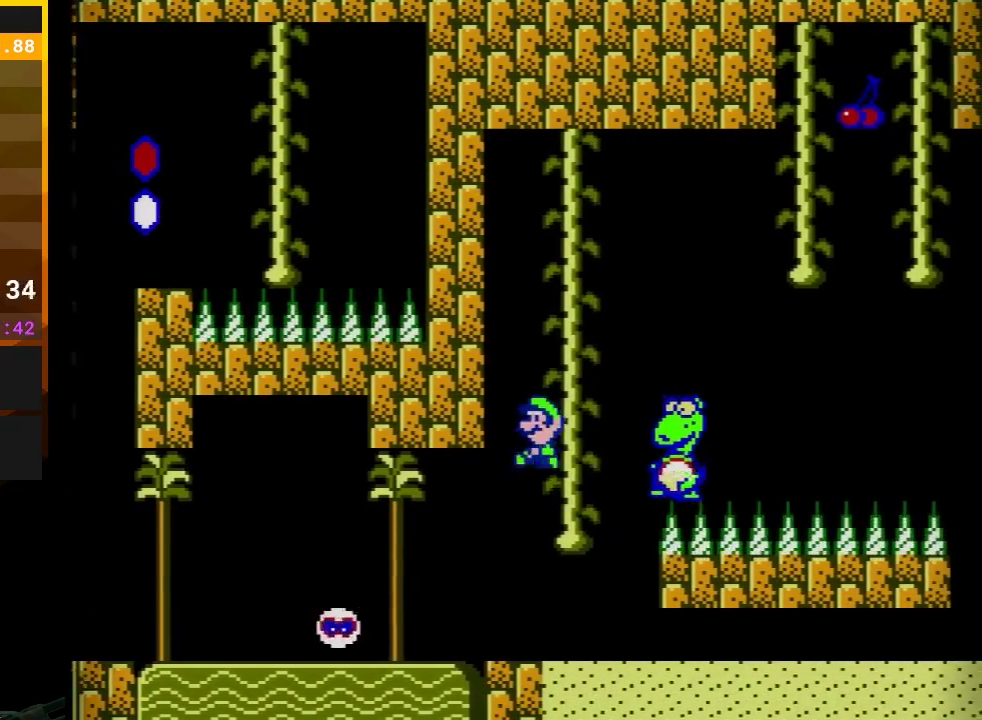
{"buttons": [], "events": [[17, "DPAD_UP", "down"], [67, "DPAD_RIGHT", "down"], [150, "DPAD_RIGHT", "up"], [267, "A", "up"], [450, "DPAD_UP", "up"]]}
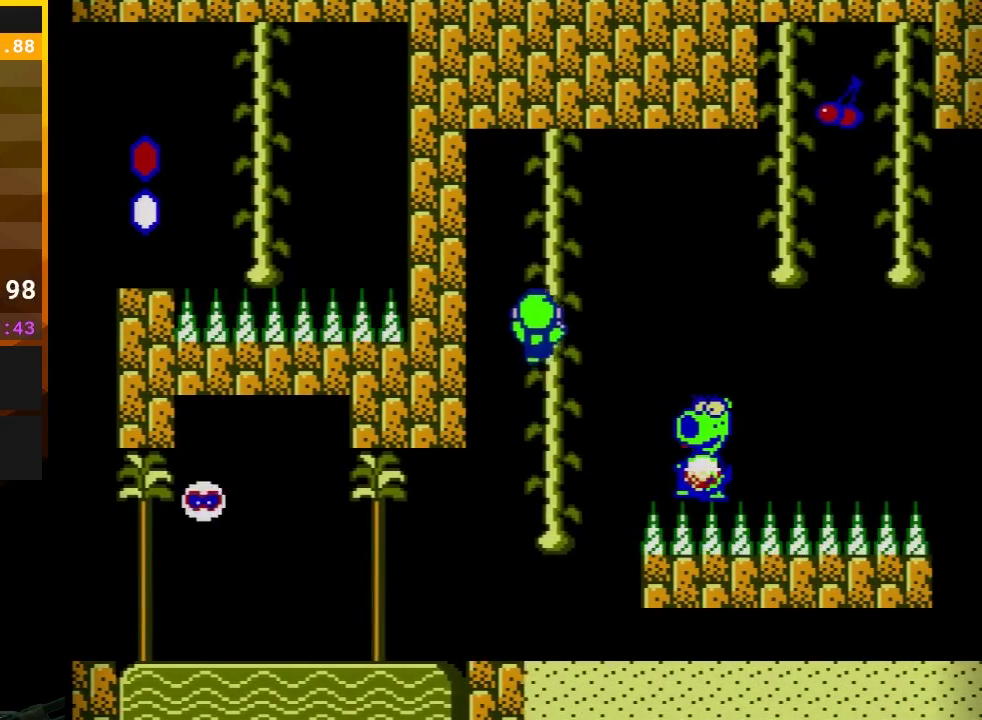
{"buttons": [], "events": [[50, "DPAD_UP", "down"], [200, "DPAD_UP", "up"], [317, "DPAD_UP", "down"], [417, "DPAD_UP", "up"]]}
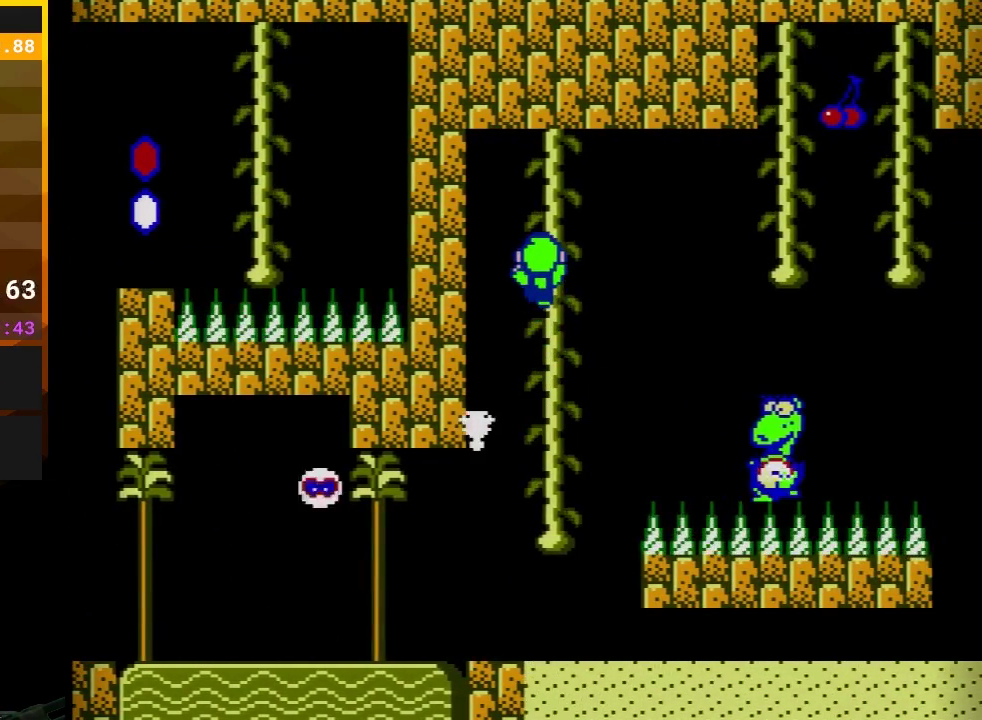
{"buttons": ["A", "DPAD_UP", "DPAD_RIGHT"], "events": [[150, "DPAD_UP", "down"], [167, "DPAD_RIGHT", "down"], [200, "A", "down"]]}
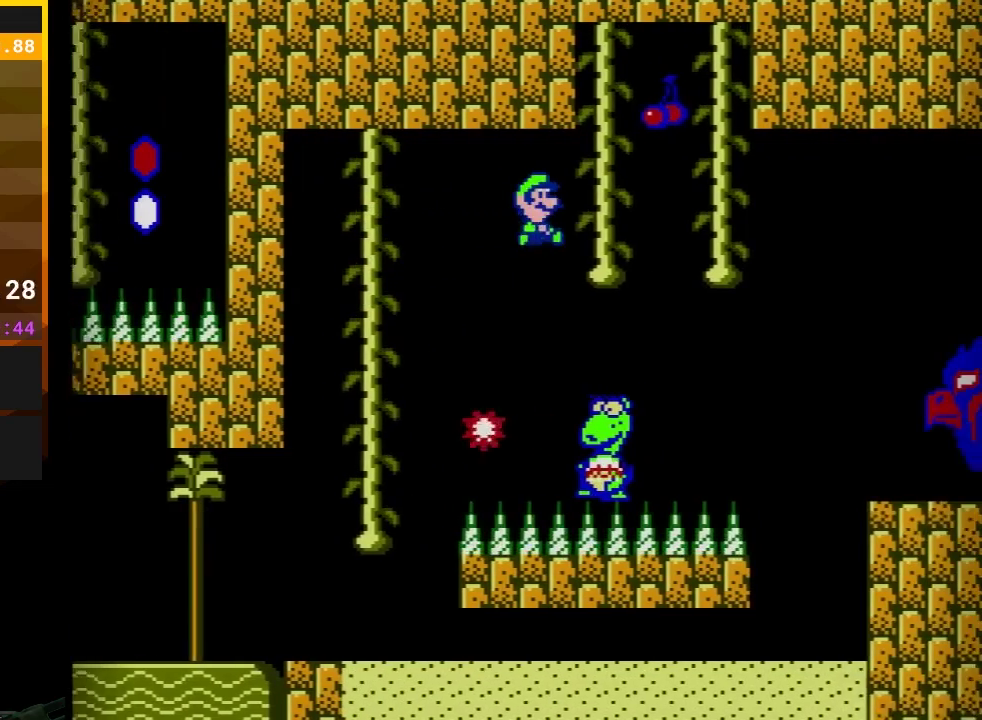
{"buttons": ["DPAD_RIGHT"], "events": [[117, "DPAD_RIGHT", "up"], [133, "A", "up"], [283, "DPAD_UP", "up"], [467, "DPAD_RIGHT", "down"]]}
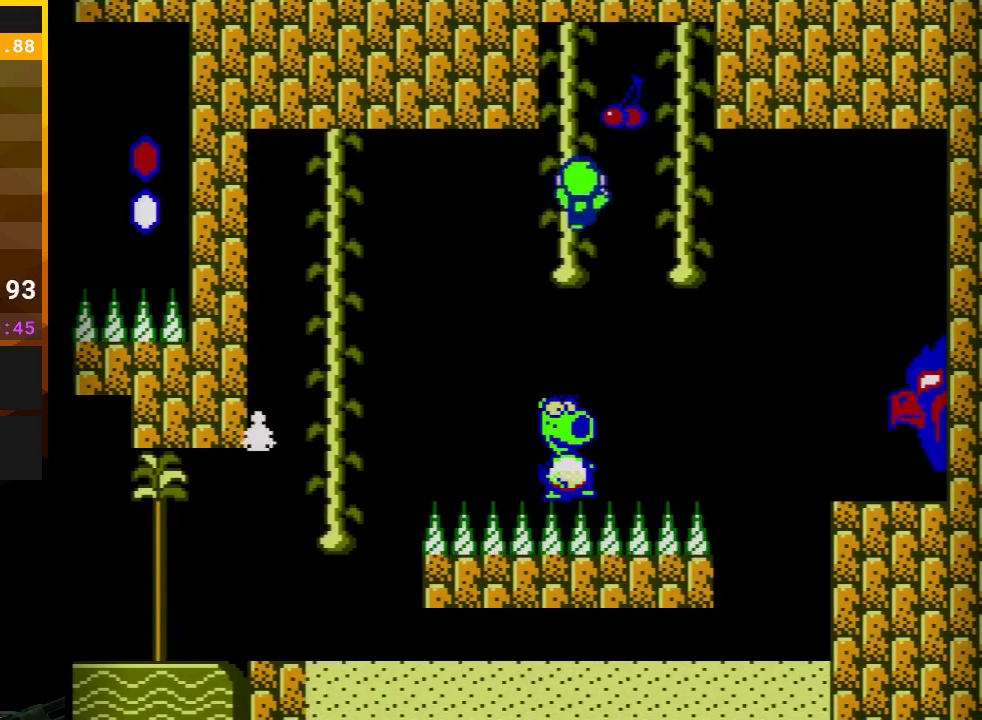
{"buttons": ["A", "DPAD_UP"], "events": [[50, "DPAD_UP", "down"], [67, "A", "down"], [100, "DPAD_RIGHT", "up"], [283, "DPAD_RIGHT", "down"], [483, "DPAD_RIGHT", "up"]]}
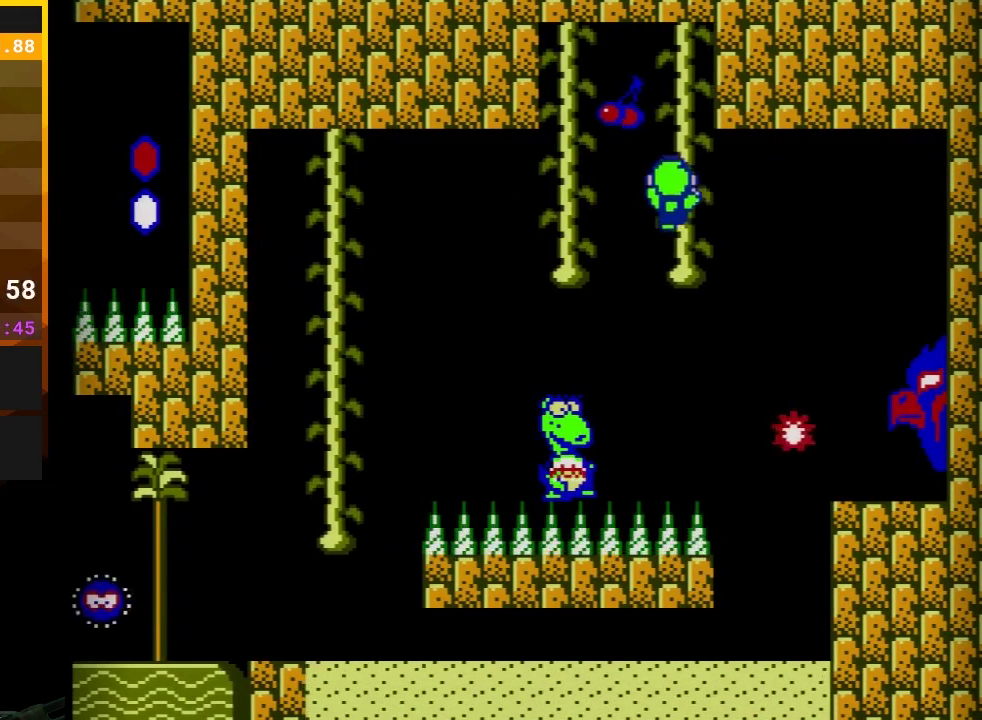
{"buttons": ["DPAD_UP", "DPAD_LEFT"], "events": [[100, "A", "up"], [367, "DPAD_LEFT", "down"], [383, "DPAD_UP", "up"], [400, "A", "down"], [500, "A", "up"], [500, "DPAD_UP", "down"]]}
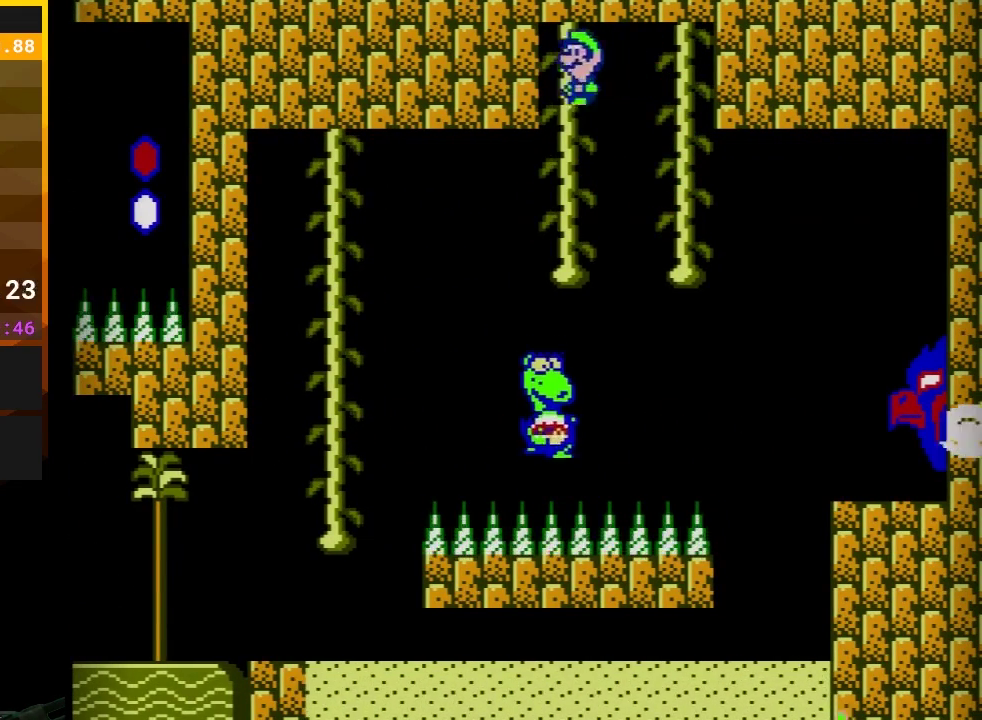
{"buttons": [], "events": [[33, "DPAD_LEFT", "up"], [250, "DPAD_UP", "up"]]}
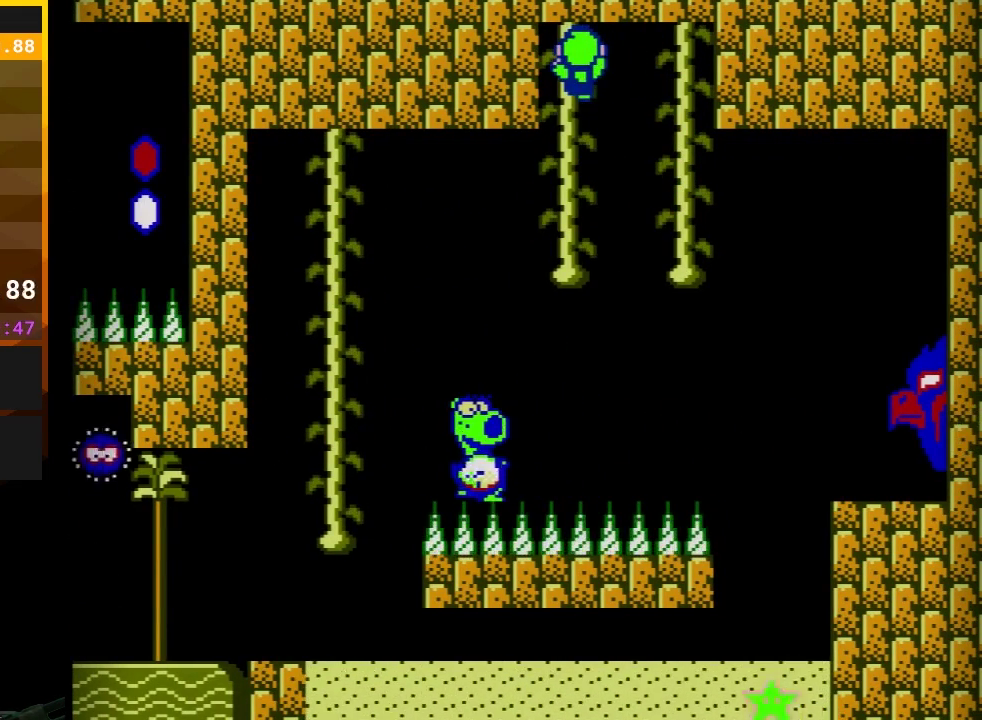
{"buttons": [], "events": []}
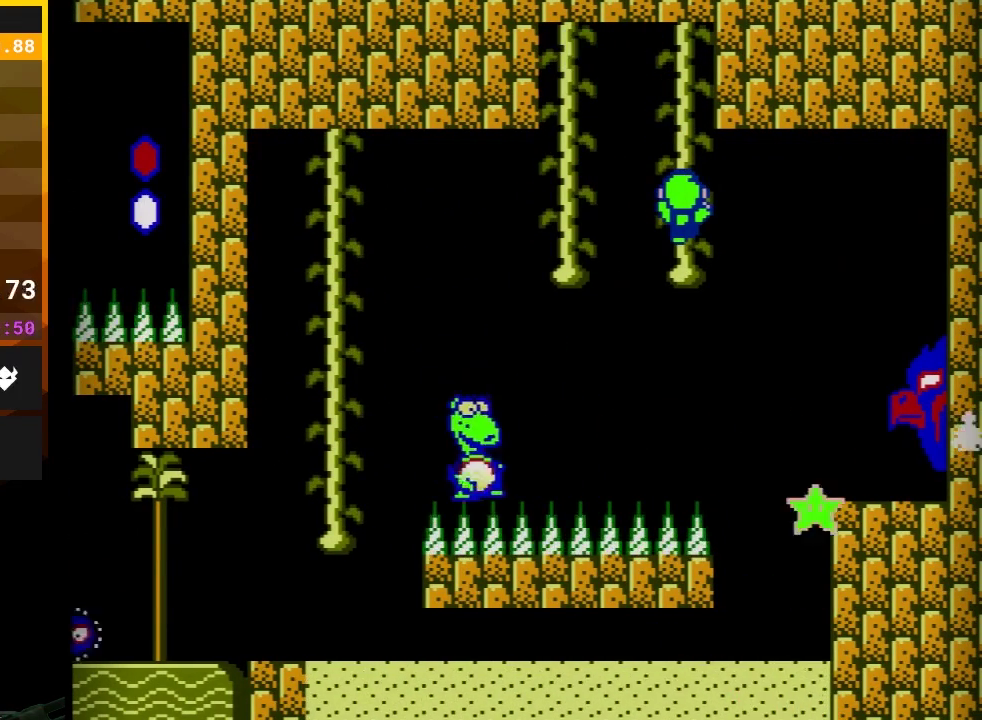
{"buttons": [], "events": []}
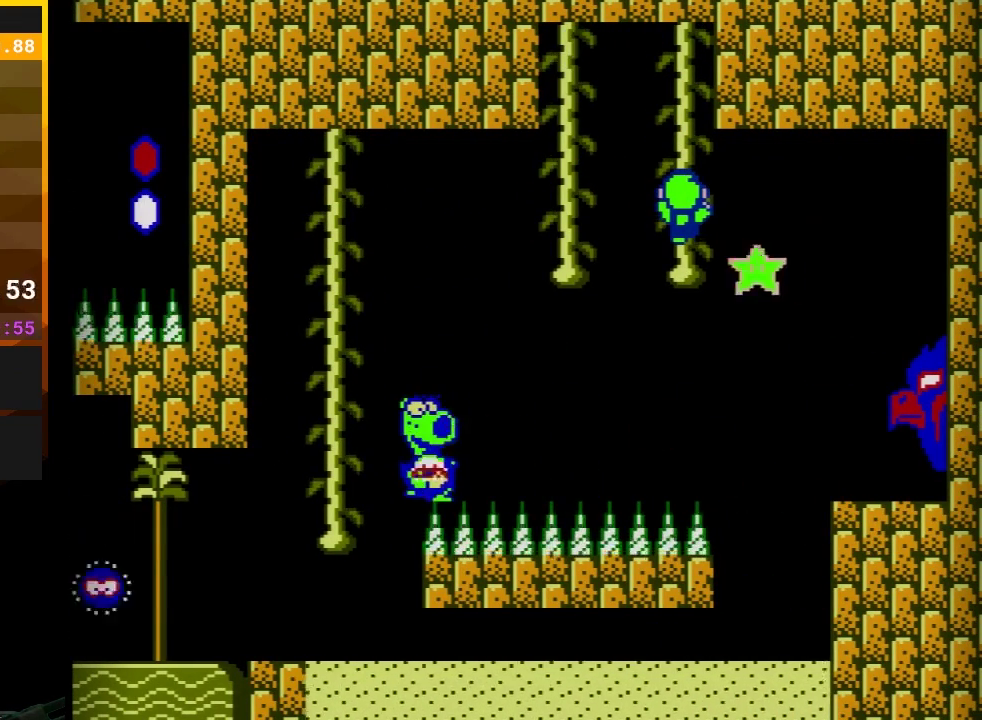
{"buttons": ["DPAD_DOWN"], "events": [[317, "DPAD_DOWN", "down"]]}
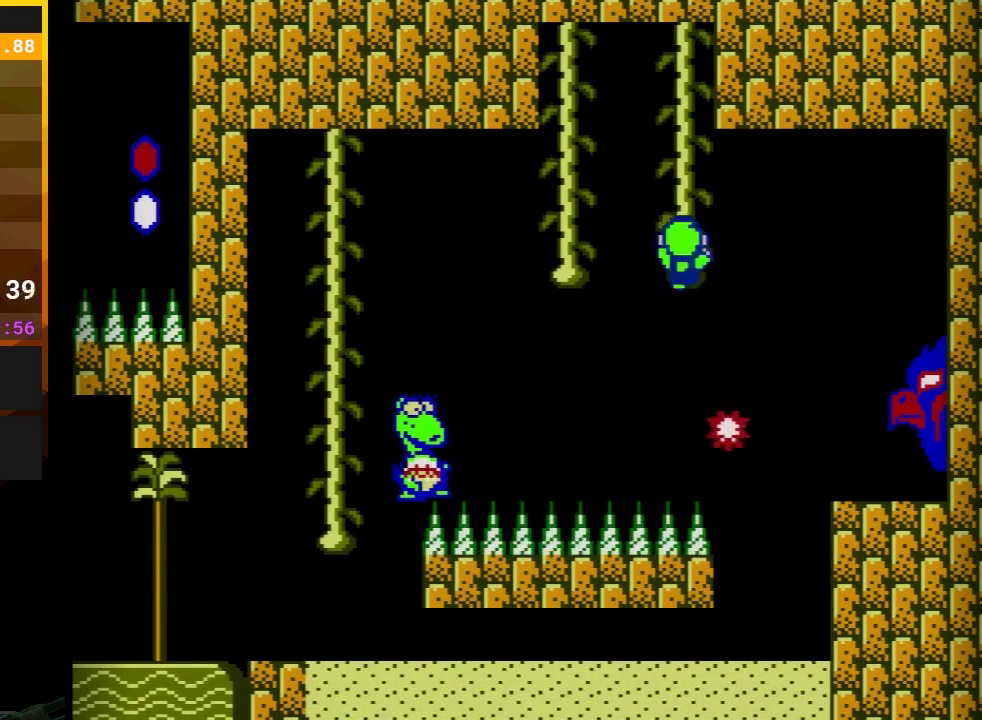
{"buttons": [], "events": [[250, "DPAD_DOWN", "up"], [317, "DPAD_LEFT", "down"], [450, "DPAD_LEFT", "up"]]}
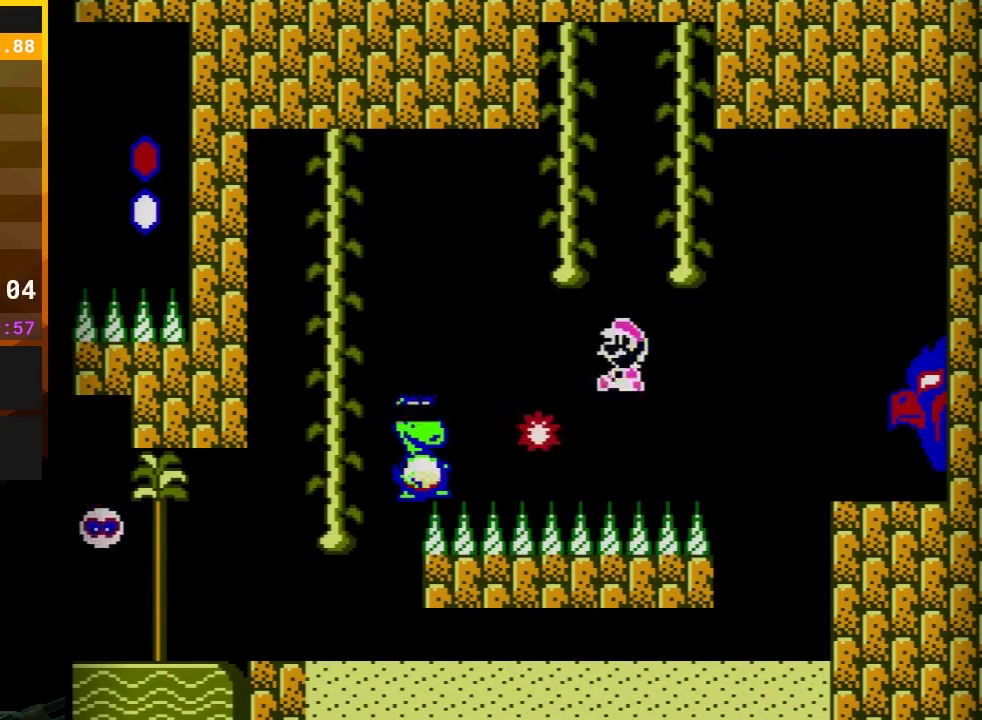
{"buttons": [], "events": [[300, "DPAD_LEFT", "down"], [450, "DPAD_LEFT", "up"]]}
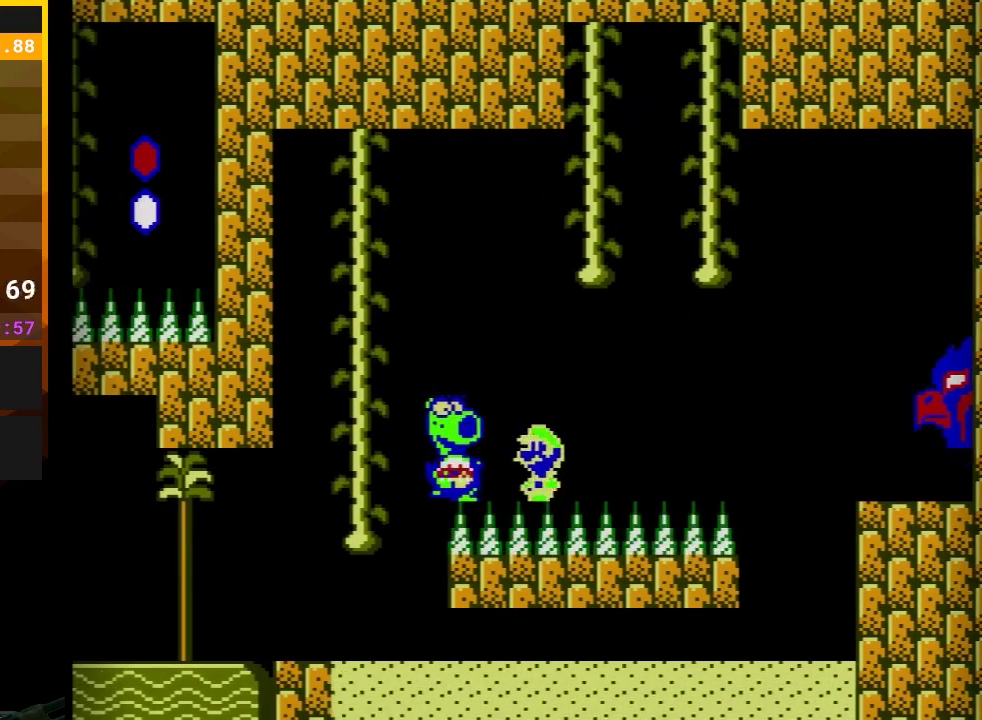
{"buttons": [], "events": [[117, "DPAD_LEFT", "down"], [250, "DPAD_LEFT", "up"]]}
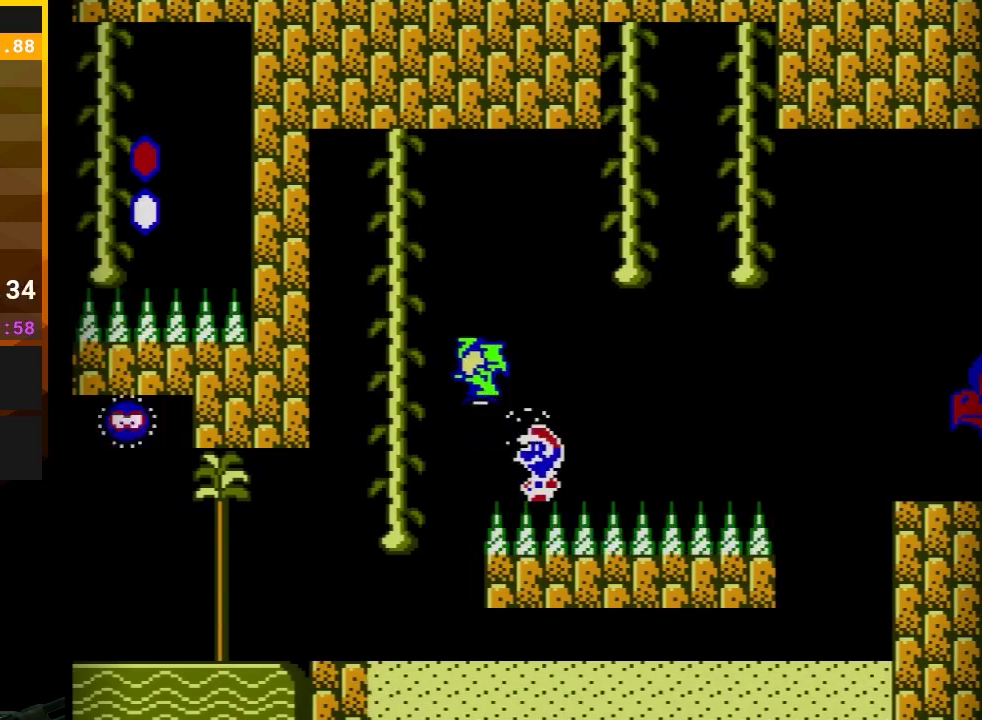
{"buttons": [], "events": [[217, "A", "down"], [433, "A", "up"], [433, "DPAD_LEFT", "down"], [483, "DPAD_LEFT", "up"]]}
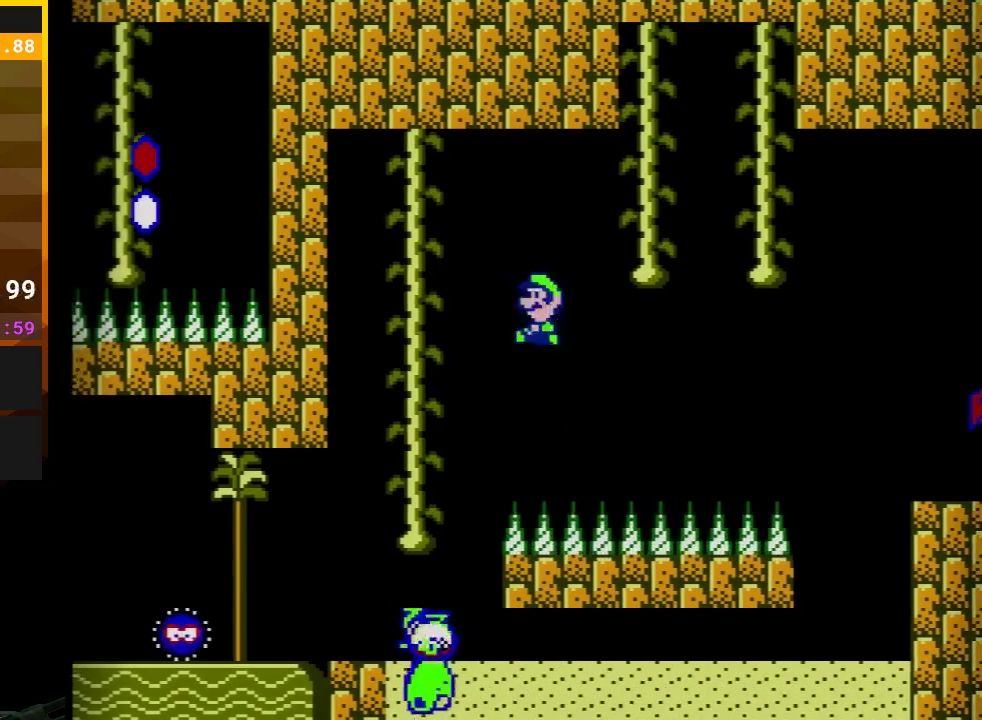
{"buttons": ["DPAD_RIGHT"], "events": [[300, "DPAD_LEFT", "down"], [367, "DPAD_LEFT", "up"], [417, "DPAD_RIGHT", "down"]]}
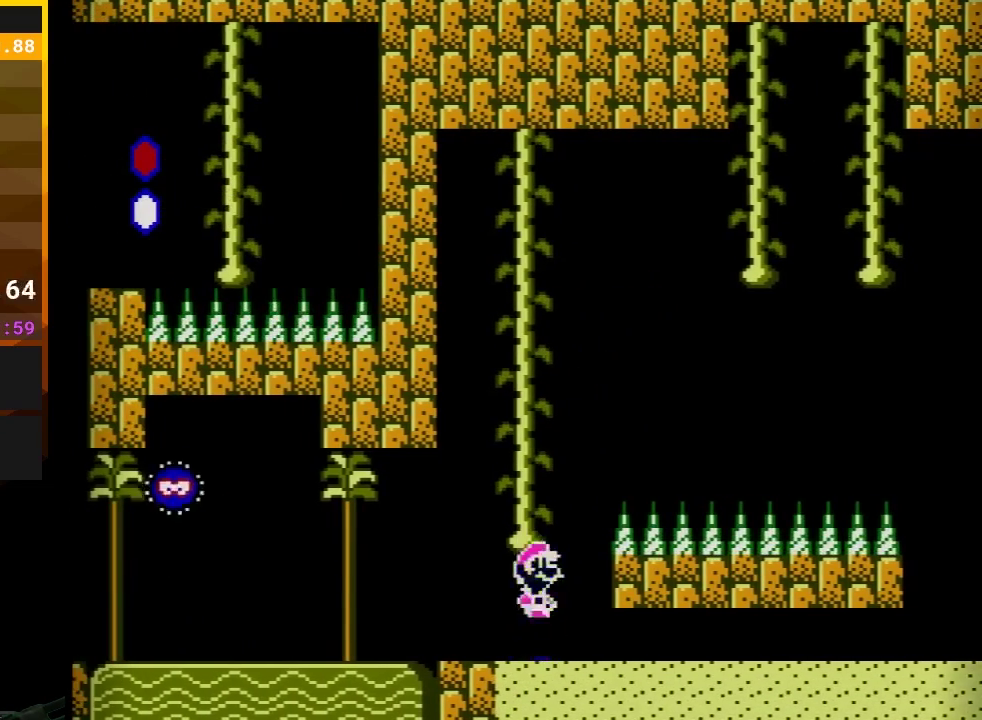
{"buttons": [], "events": [[117, "DPAD_RIGHT", "up"]]}
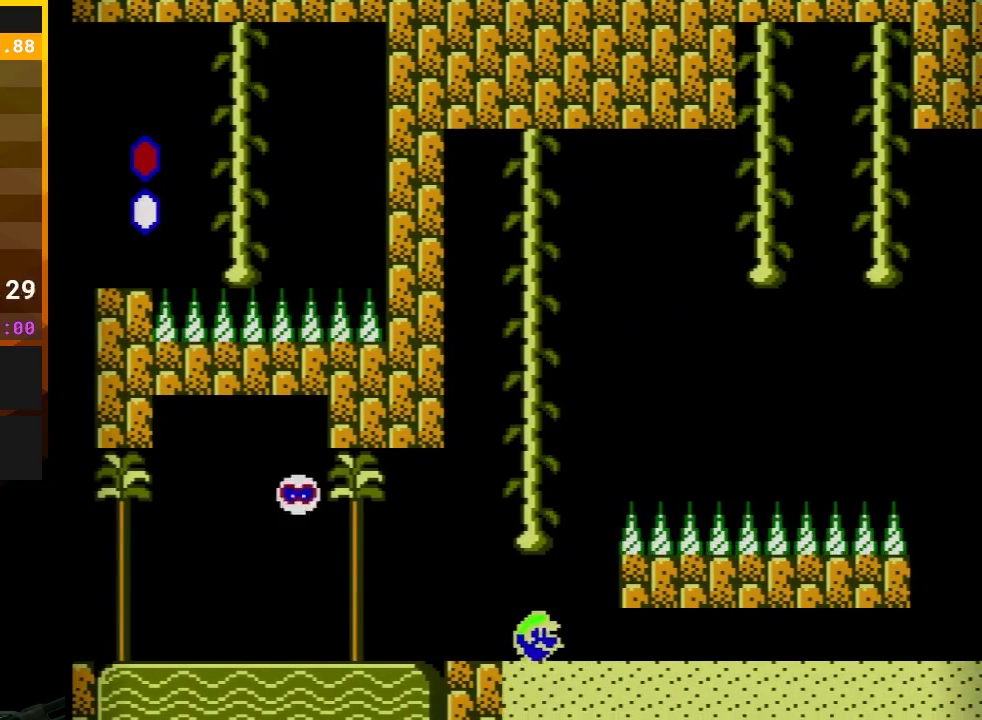
{"buttons": ["A", "DPAD_UP", "DPAD_LEFT"], "events": [[67, "DPAD_UP", "down"], [117, "A", "down"], [400, "DPAD_LEFT", "down"]]}
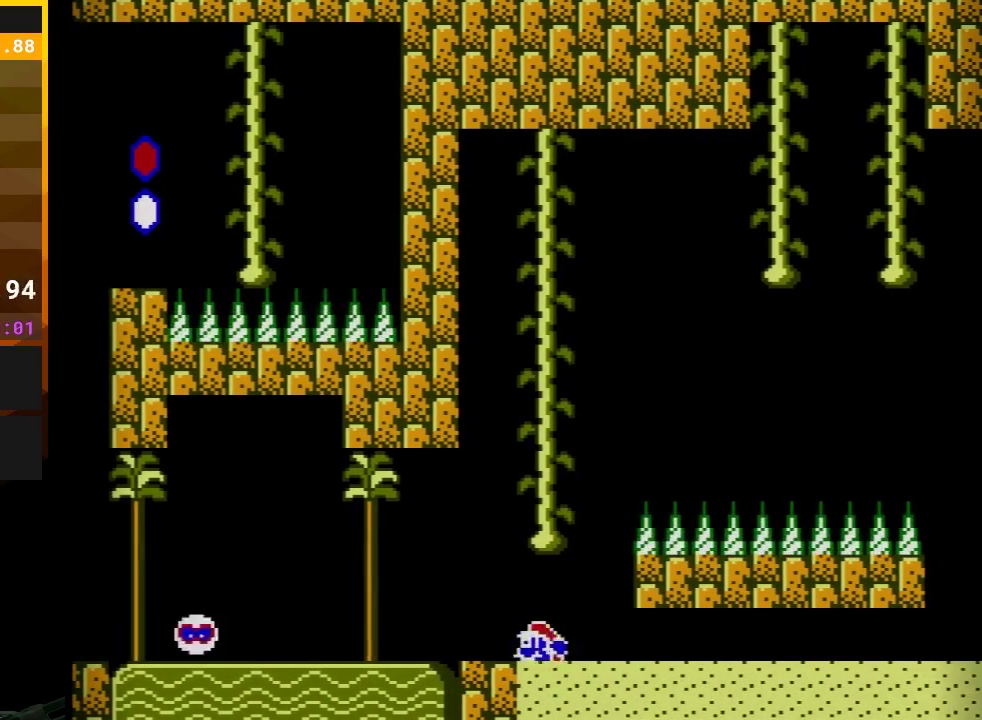
{"buttons": ["A", "DPAD_UP"], "events": [[83, "DPAD_LEFT", "up"], [167, "DPAD_LEFT", "down"], [283, "DPAD_UP", "up"], [300, "DPAD_LEFT", "up"], [333, "A", "up"], [400, "A", "down"], [433, "DPAD_LEFT", "down"], [467, "DPAD_UP", "down"], [500, "DPAD_LEFT", "up"]]}